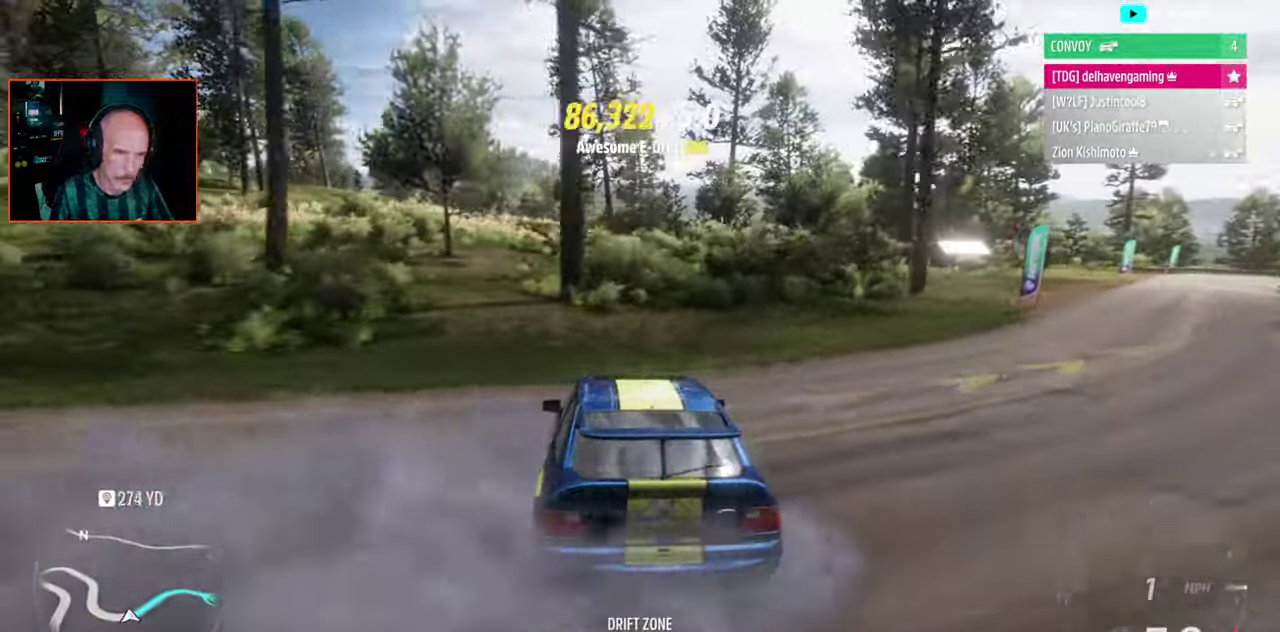
Gameplay with a controller (PlayStation layout); each line is a JSON object with the inputs held at the frame after it. "events" lists button and stick changes between this image and that frame as [ms after this image, input, new state], when the widget could be followed in between. Not read: L2 R2.
{"buttons": [], "left_stick": "center", "right_stick": "center", "events": [[217, "left_stick", "center"]]}
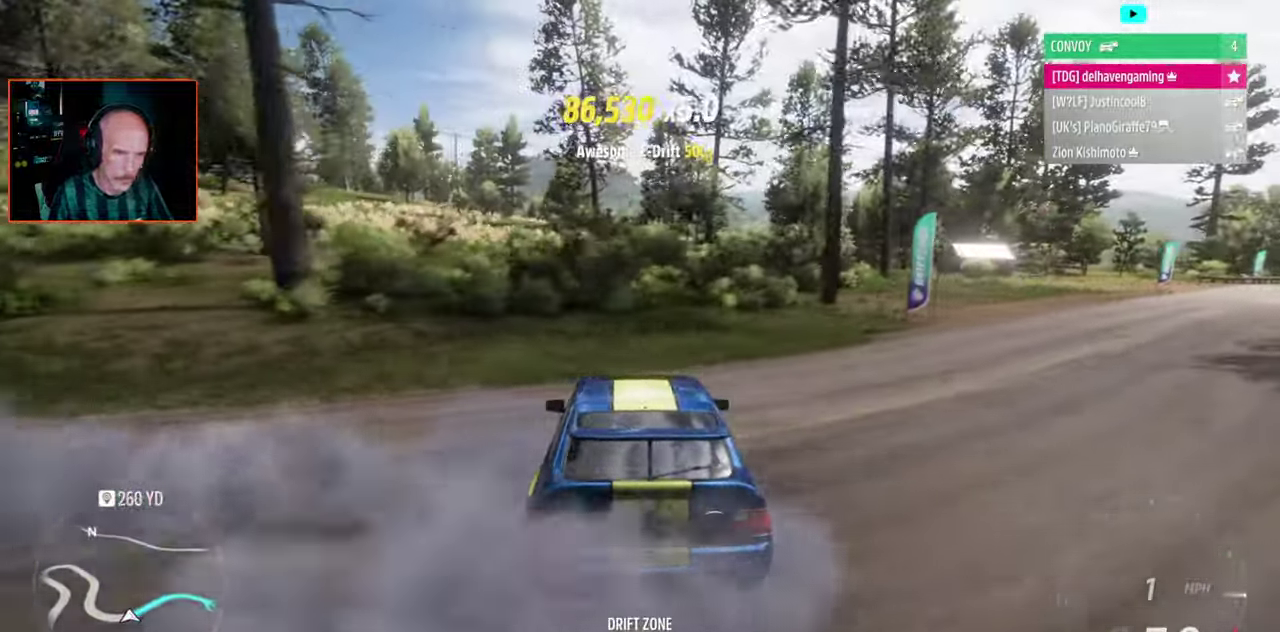
{"buttons": [], "left_stick": "center", "right_stick": "center", "events": [[67, "left_stick", "right"], [250, "left_stick", "center"]]}
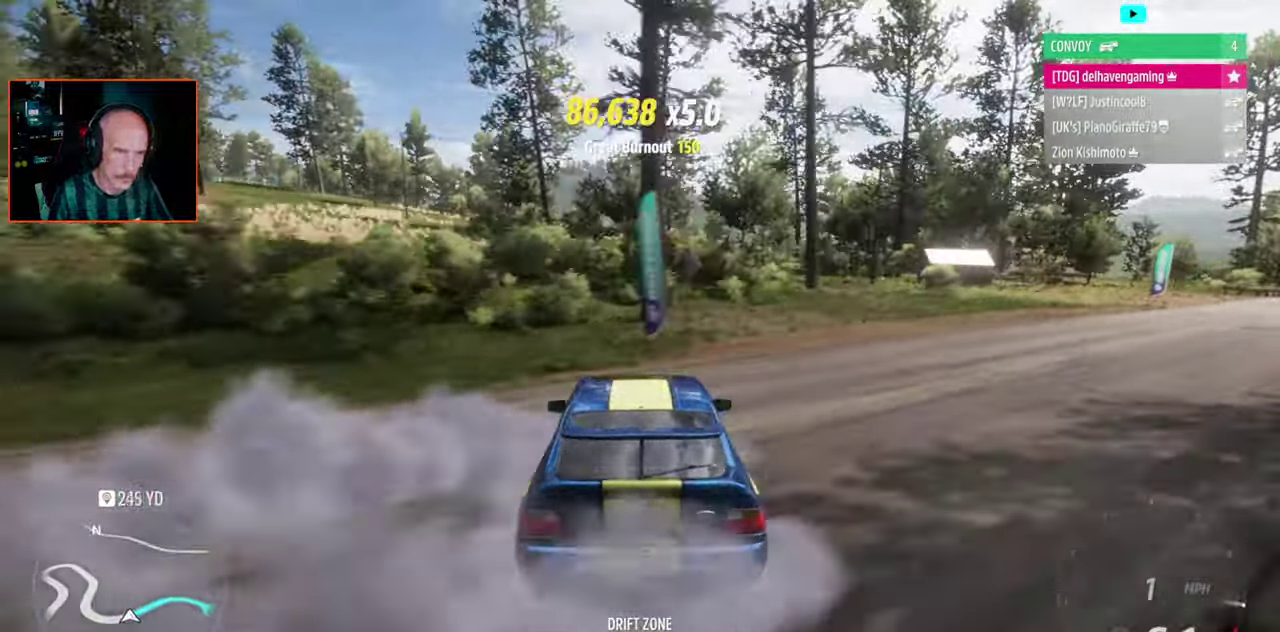
{"buttons": [], "left_stick": "right", "right_stick": "center", "events": [[217, "left_stick", "right"]]}
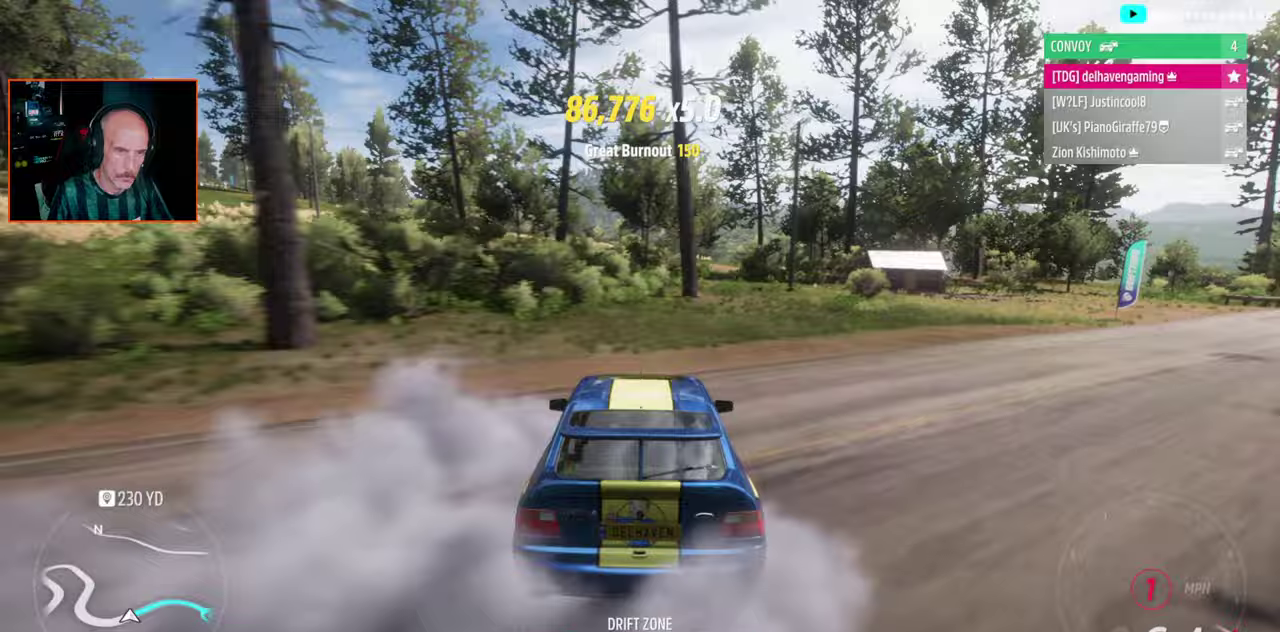
{"buttons": [], "left_stick": "right", "right_stick": "center", "events": []}
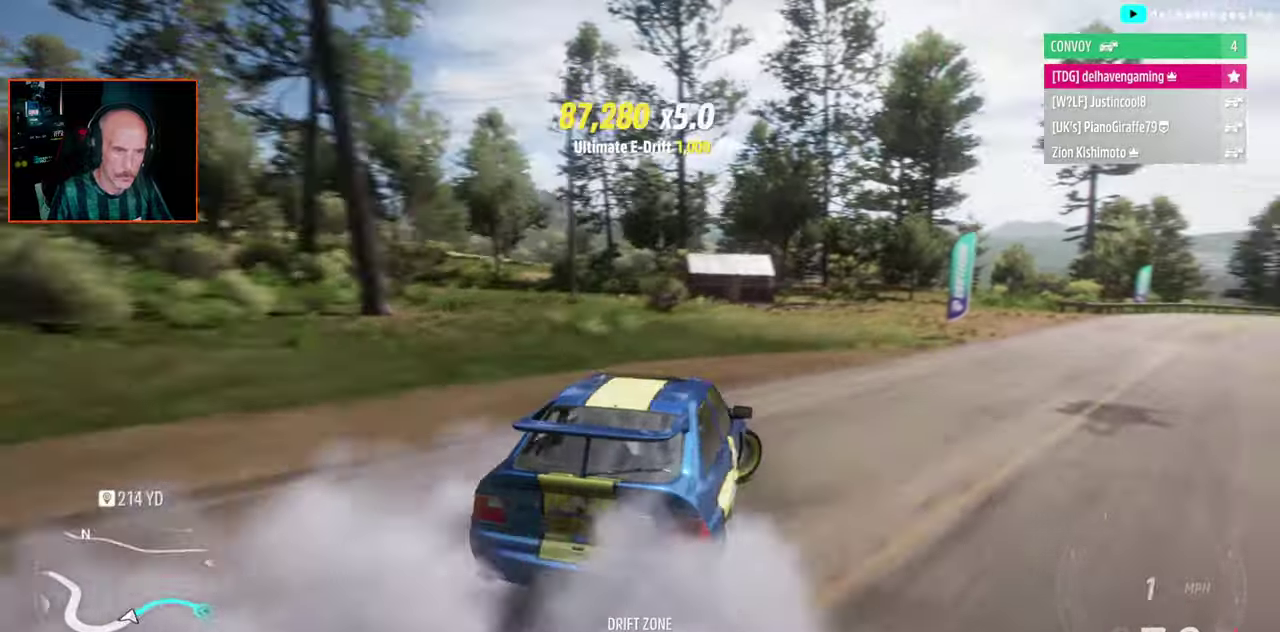
{"buttons": [], "left_stick": "up-left", "right_stick": "center", "events": [[467, "left_stick", "up-left"]]}
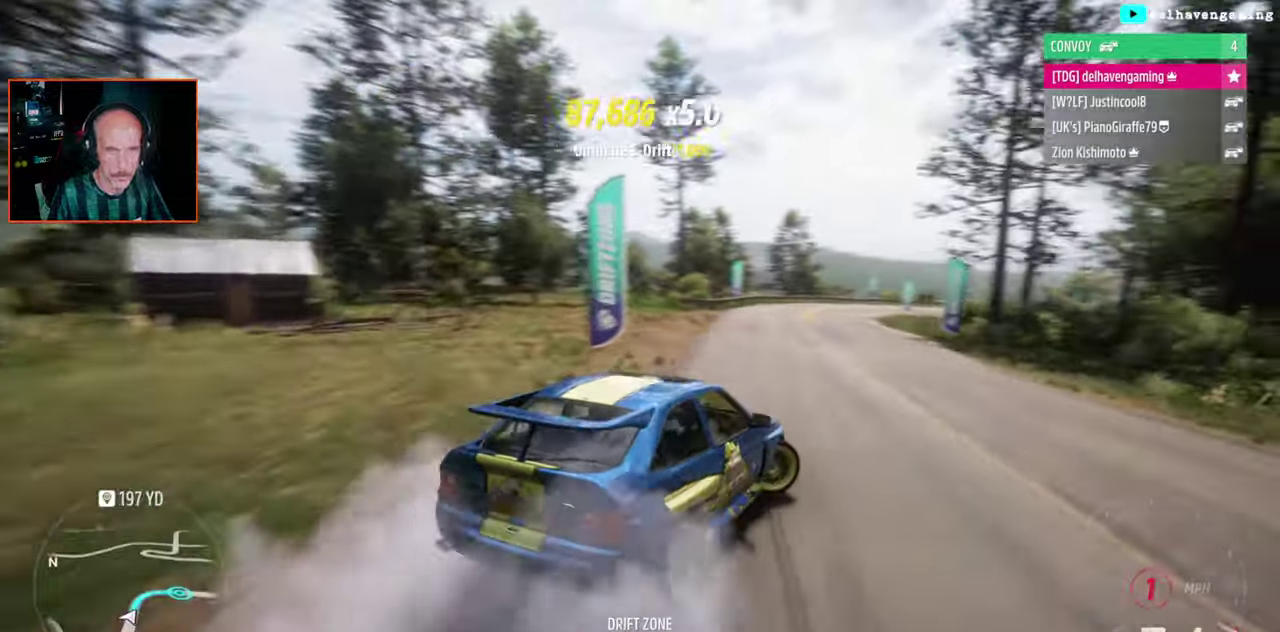
{"buttons": [], "left_stick": "up-left", "right_stick": "center", "events": []}
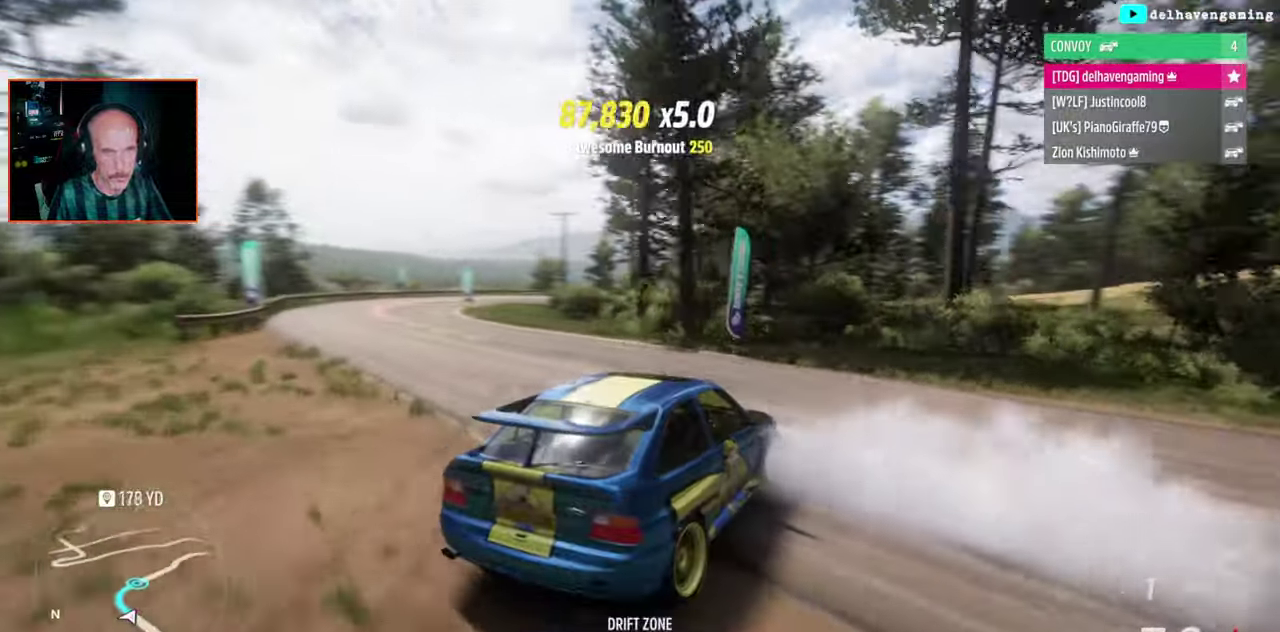
{"buttons": [], "left_stick": "up-left", "right_stick": "center", "events": [[100, "left_stick", "center"], [383, "left_stick", "up-left"]]}
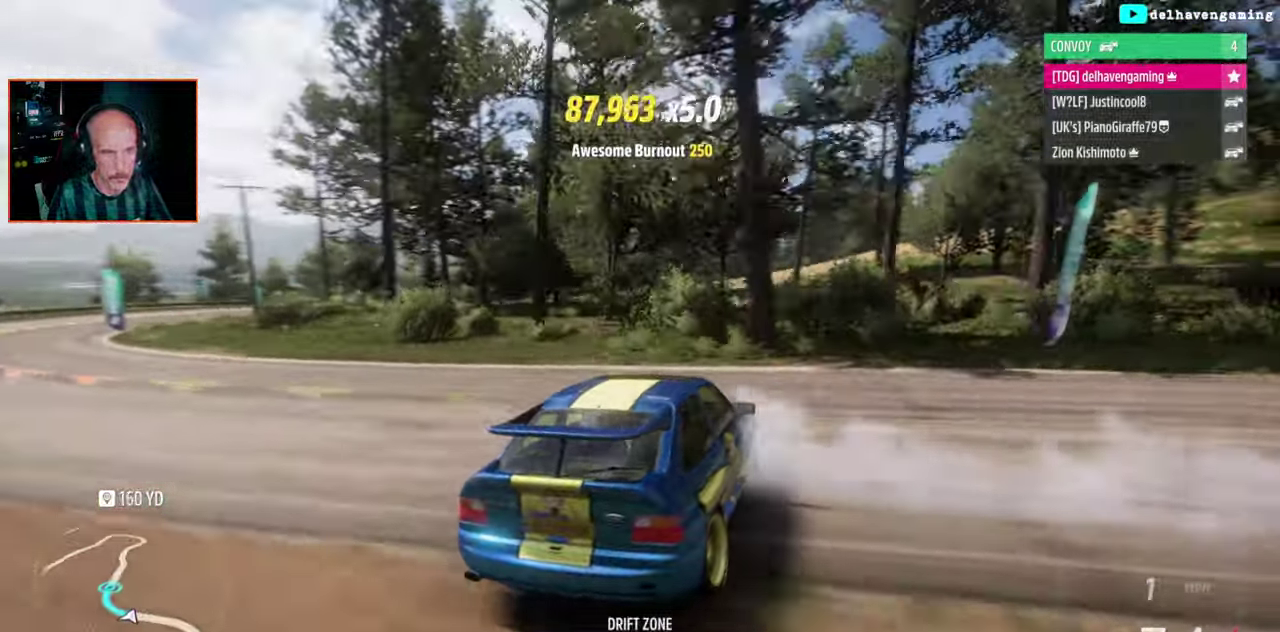
{"buttons": [], "left_stick": "left", "right_stick": "center"}
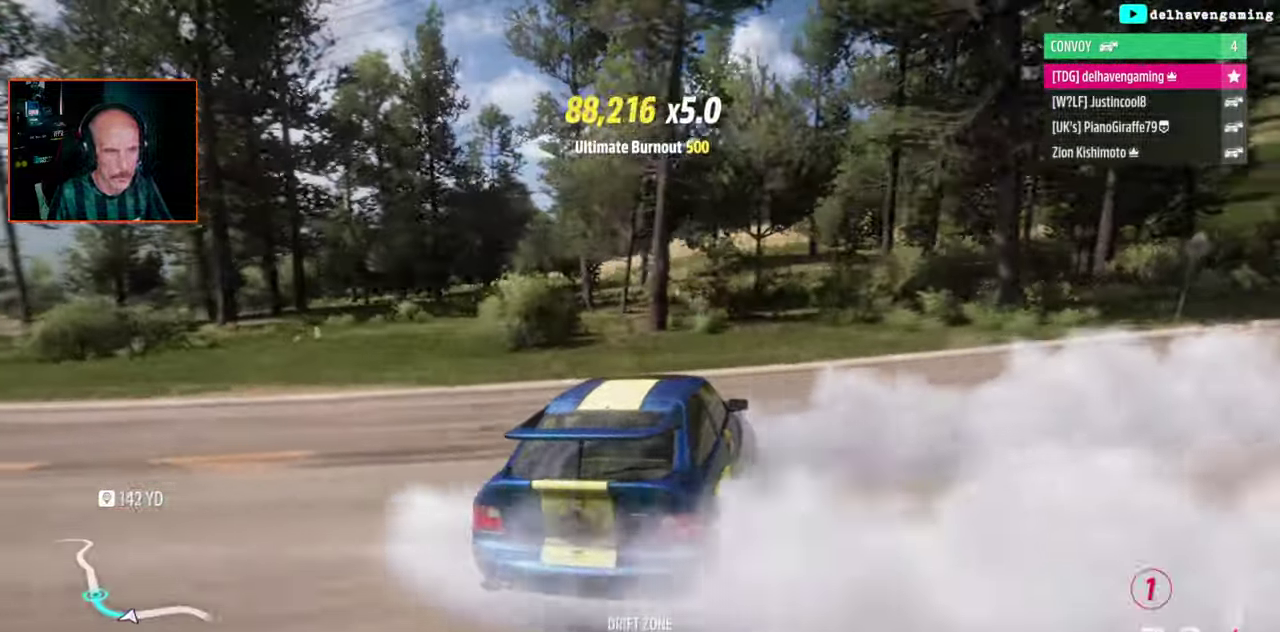
{"buttons": [], "left_stick": "center", "right_stick": "center"}
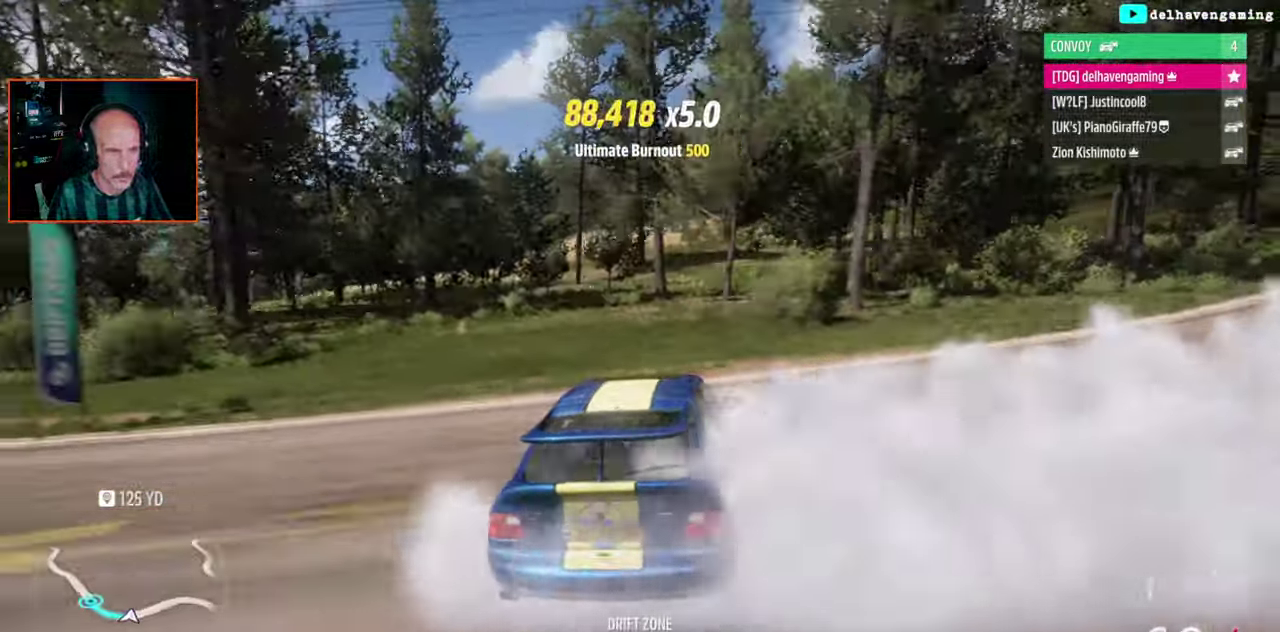
{"buttons": [], "left_stick": "left", "right_stick": "center", "events": [[83, "left_stick", "left"]]}
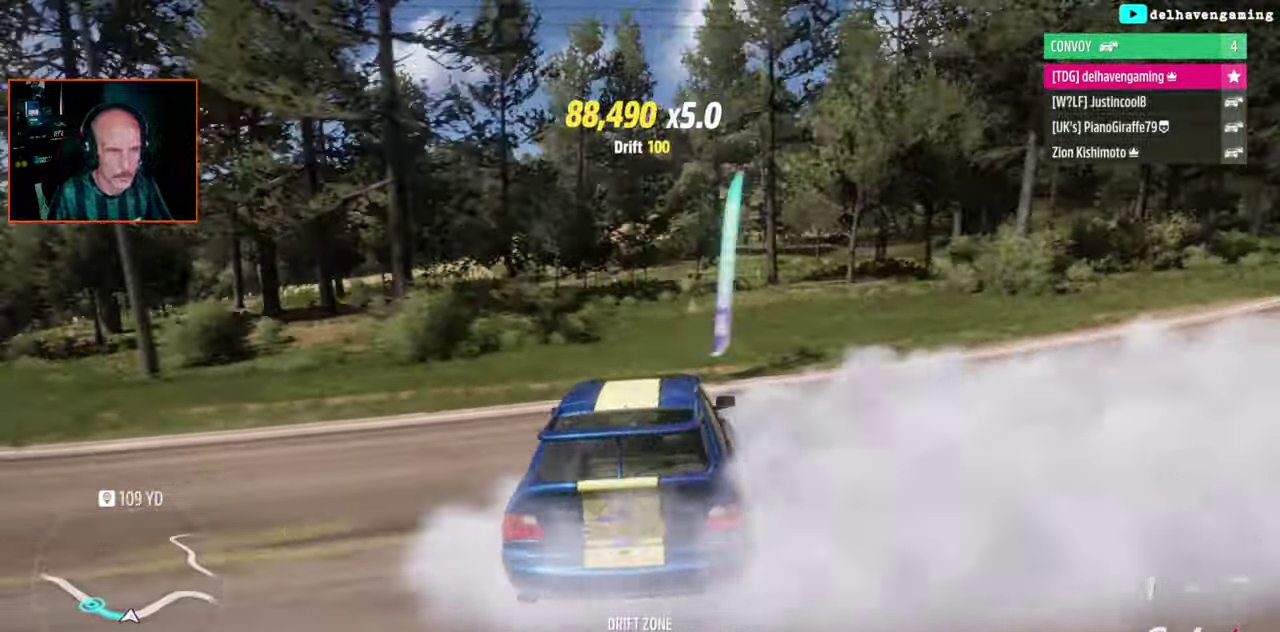
{"buttons": [], "left_stick": "center", "right_stick": "center", "events": [[150, "left_stick", "center"]]}
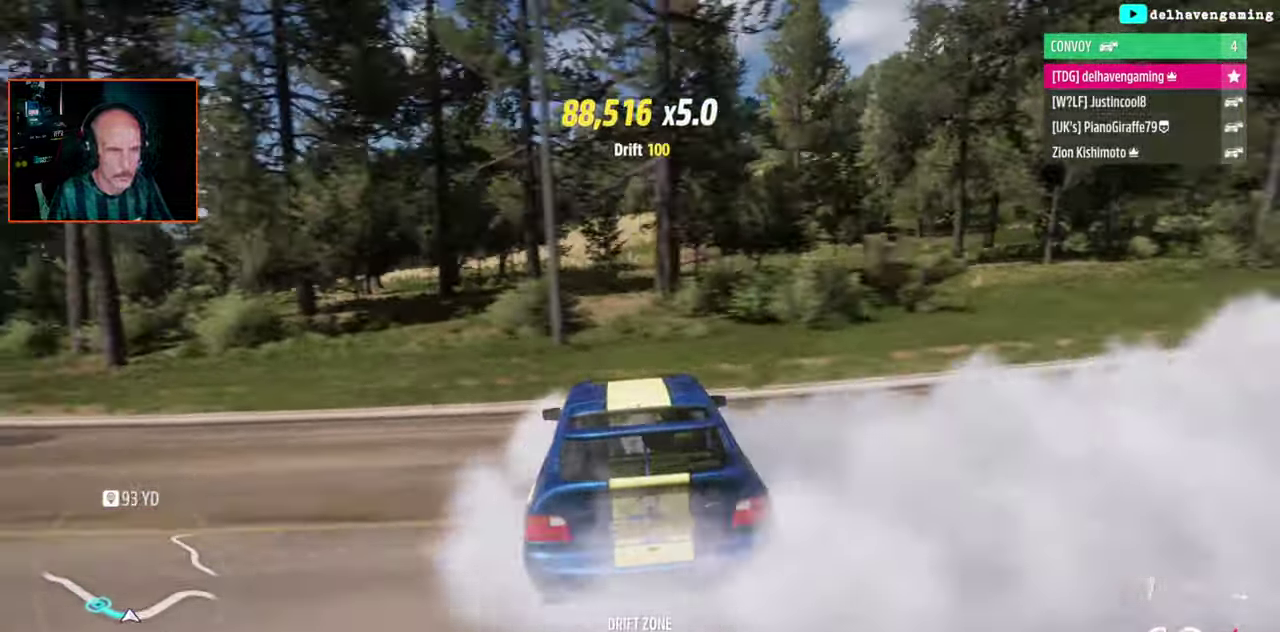
{"buttons": [], "left_stick": "center", "right_stick": "center", "events": []}
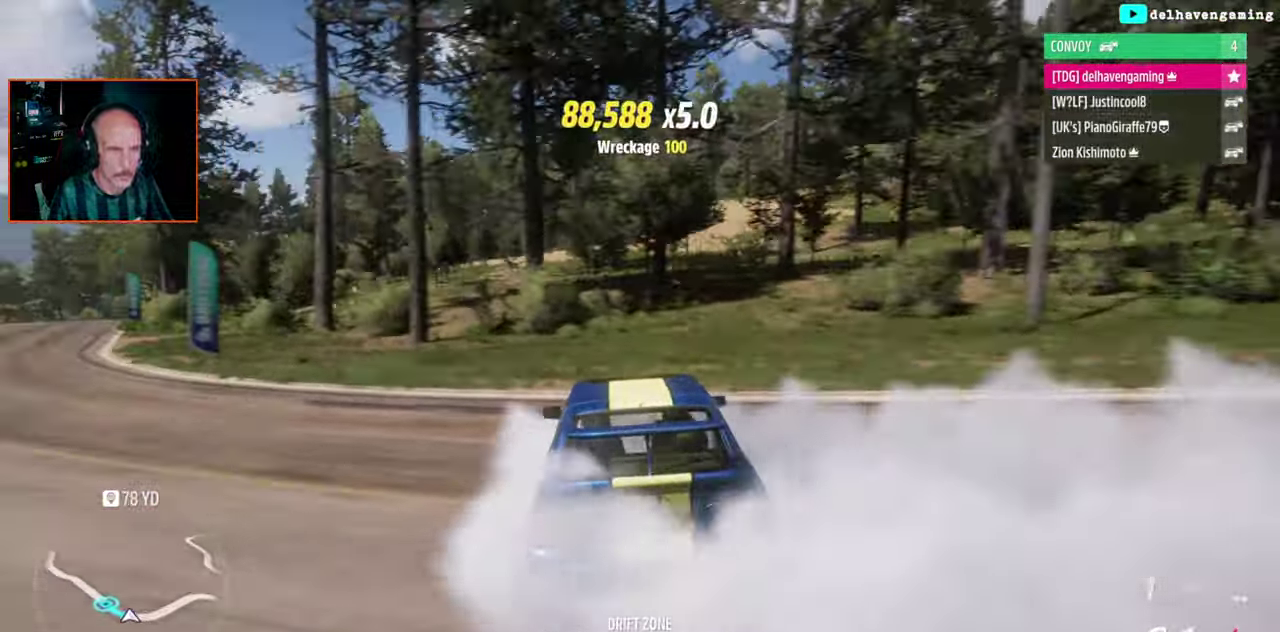
{"buttons": [], "left_stick": "center", "right_stick": "center", "events": []}
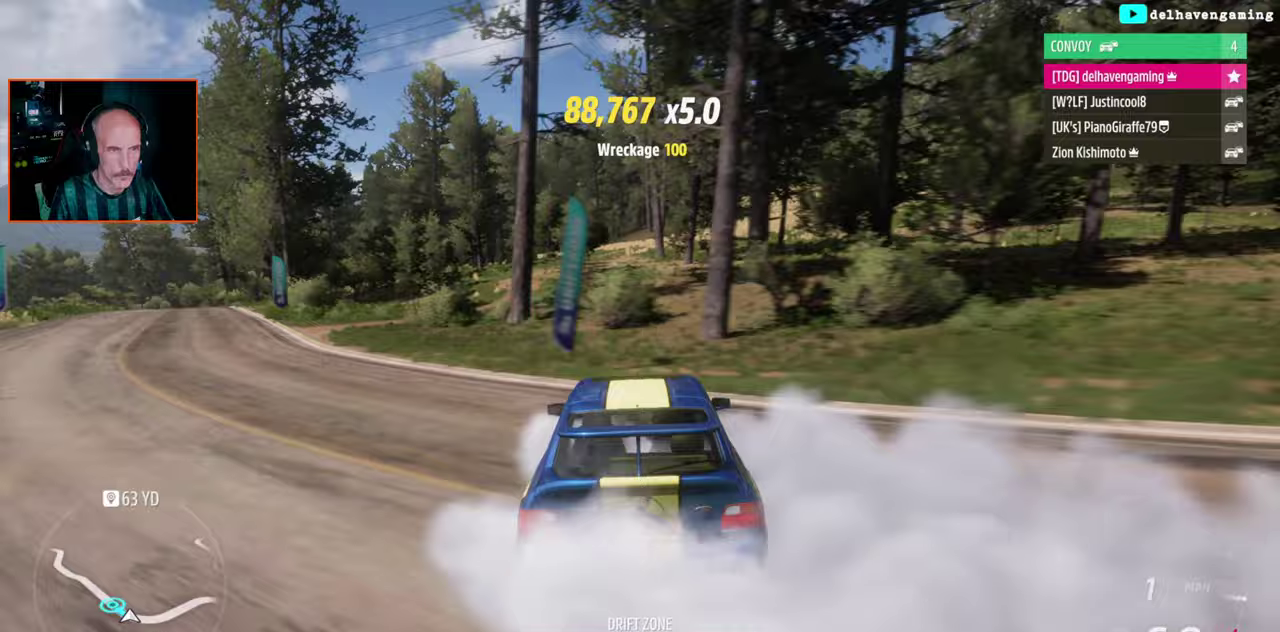
{"buttons": [], "left_stick": "left", "right_stick": "center", "events": [[500, "left_stick", "left"]]}
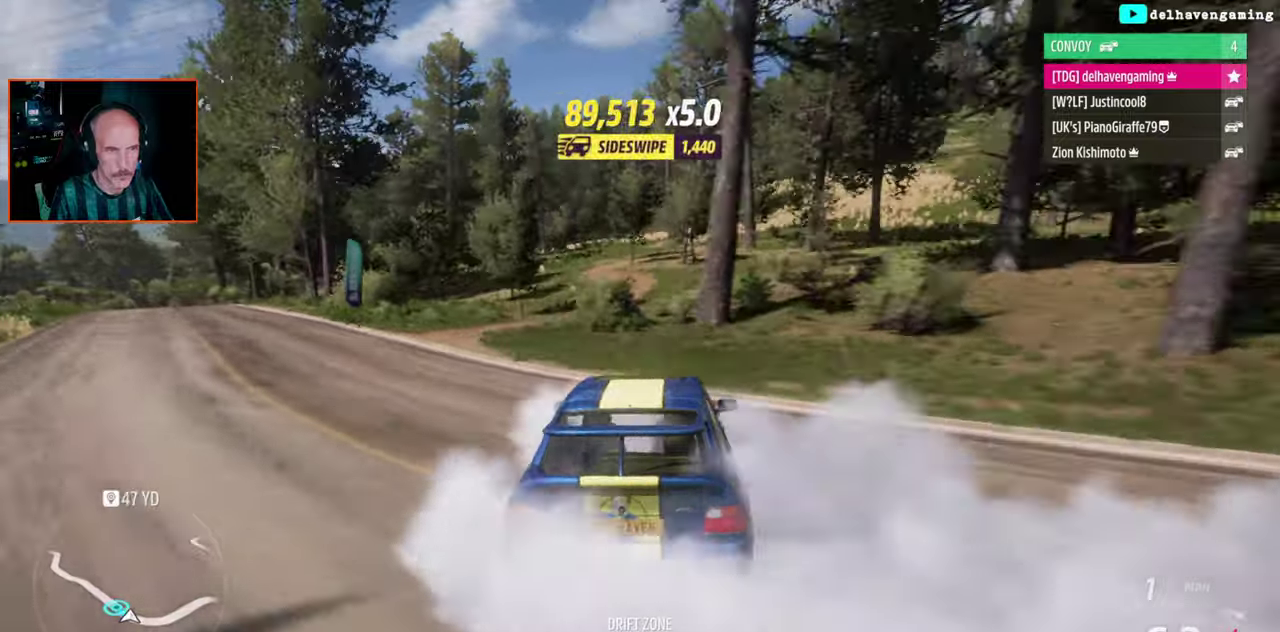
{"buttons": [], "left_stick": "left", "right_stick": "center", "events": []}
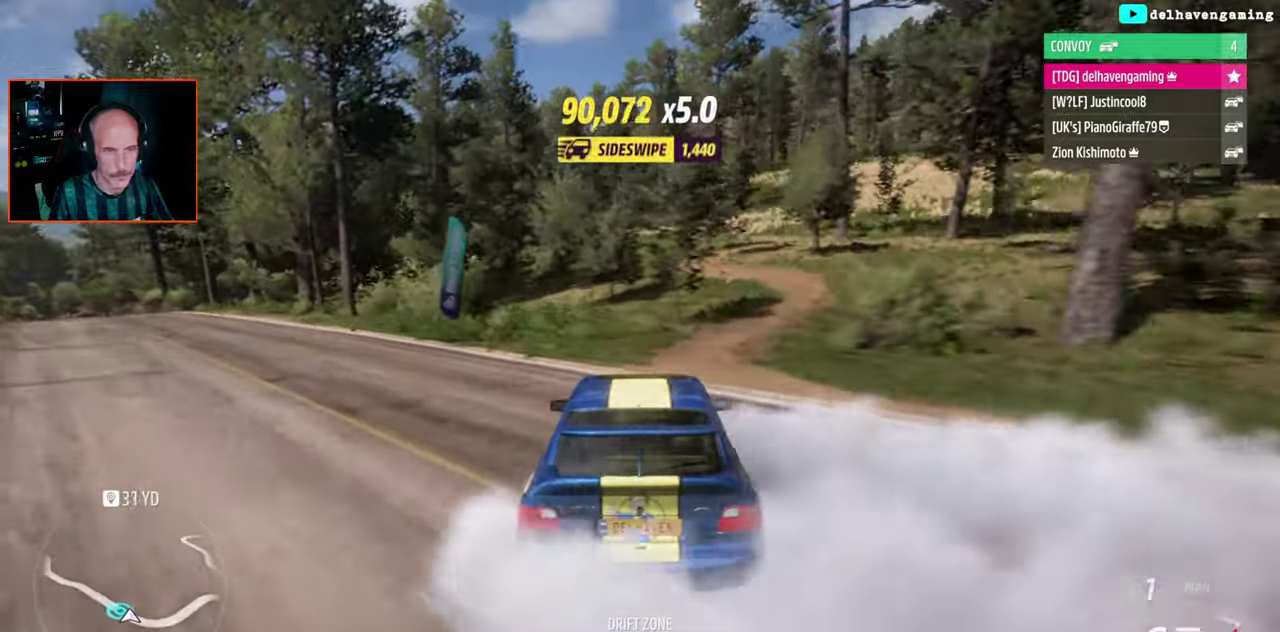
{"buttons": ["CROSS"], "left_stick": "up-right", "right_stick": "center", "events": [[450, "CROSS", "down"], [483, "left_stick", "up-right"]]}
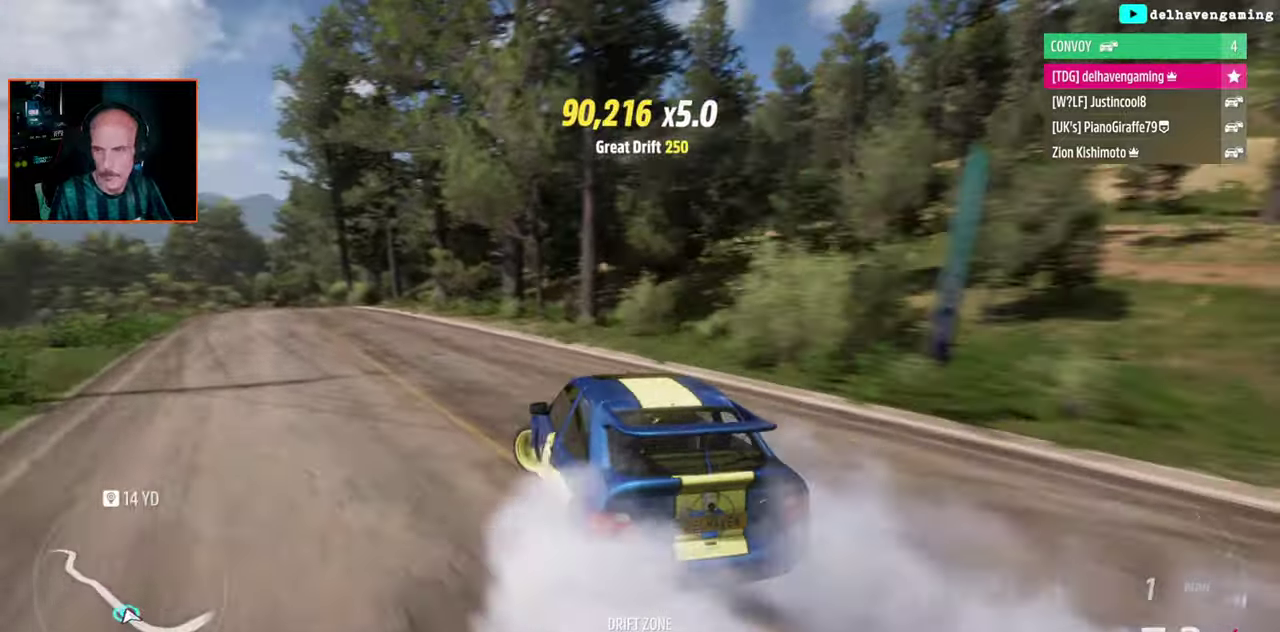
{"buttons": ["CROSS", "SQUARE"], "left_stick": "up-right", "right_stick": "center", "events": [[350, "SQUARE", "down"]]}
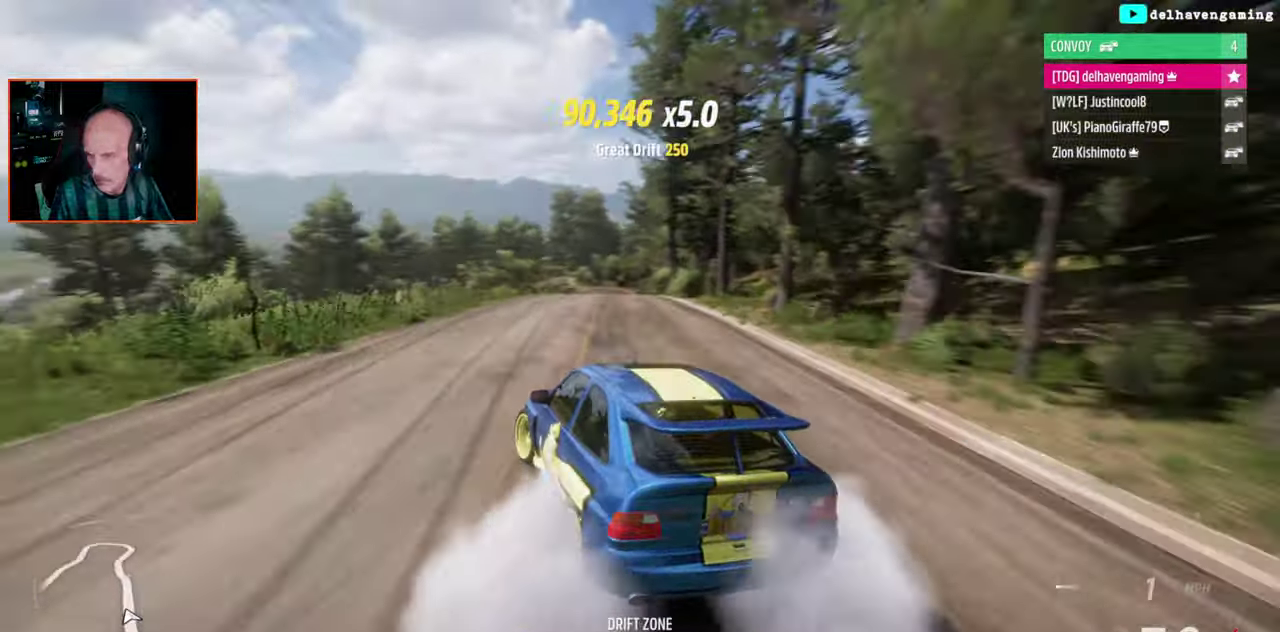
{"buttons": ["CROSS", "SQUARE"], "left_stick": "center", "right_stick": "center", "events": [[133, "left_stick", "center"]]}
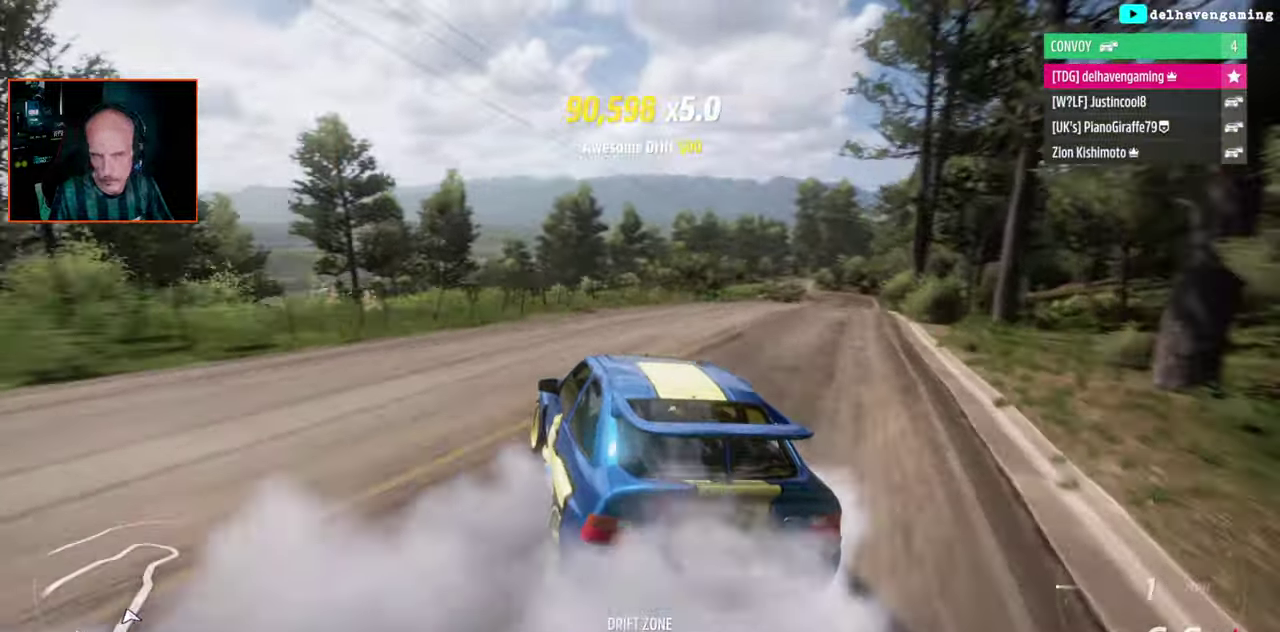
{"buttons": ["CROSS", "SQUARE"], "left_stick": "center", "right_stick": "center", "events": []}
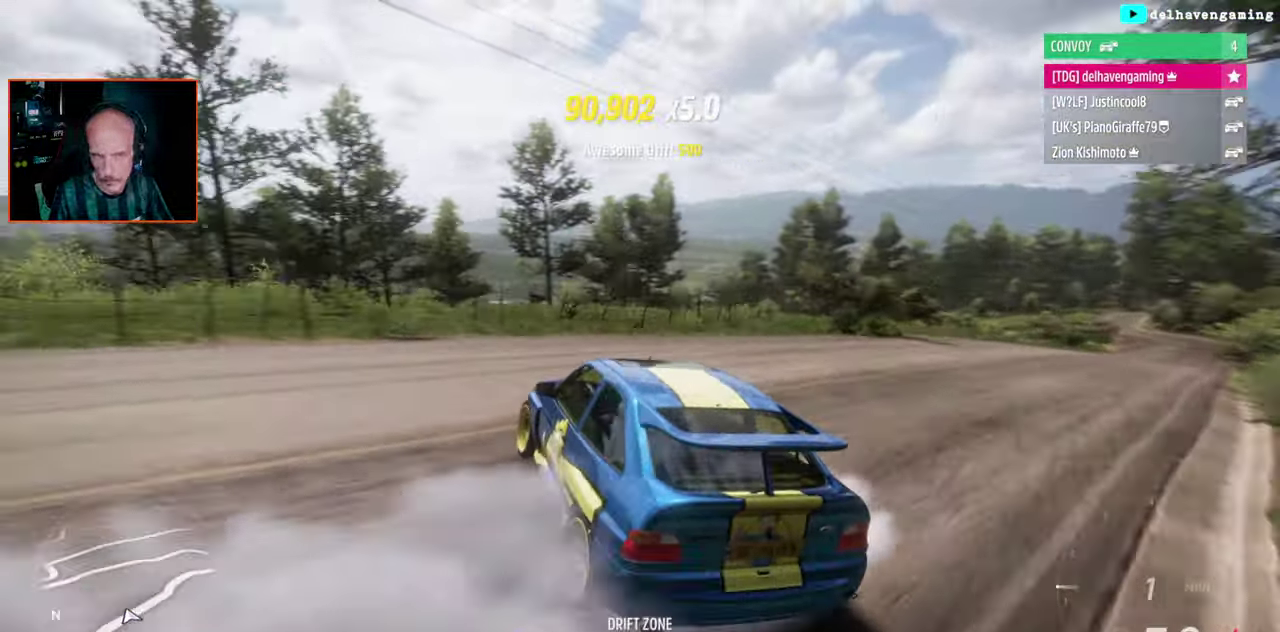
{"buttons": ["CROSS", "SQUARE"], "left_stick": "center", "right_stick": "center", "events": []}
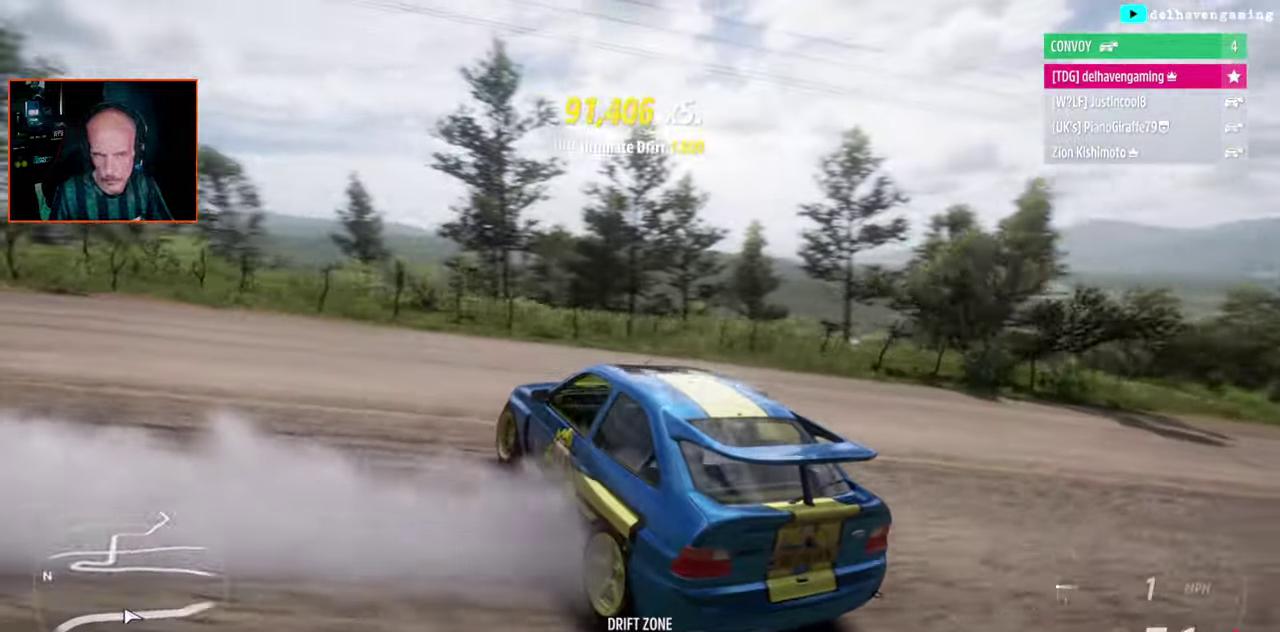
{"buttons": ["CROSS", "SQUARE"], "left_stick": "center", "right_stick": "center", "events": []}
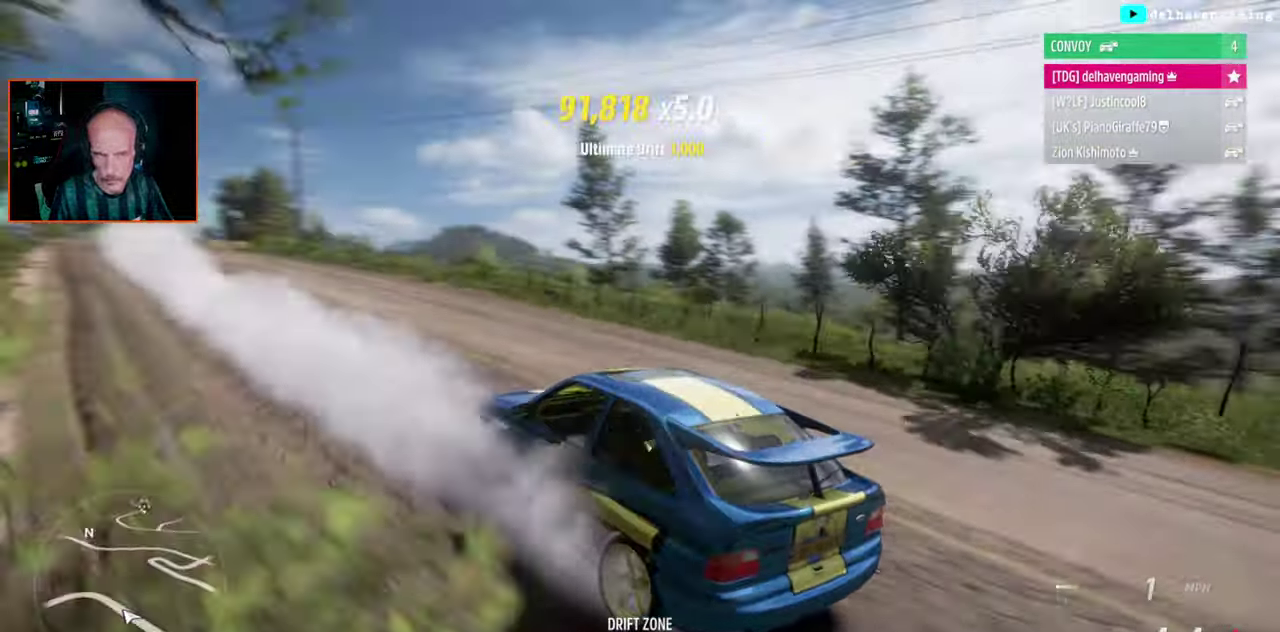
{"buttons": ["CROSS", "SQUARE"], "left_stick": "center", "right_stick": "center", "events": []}
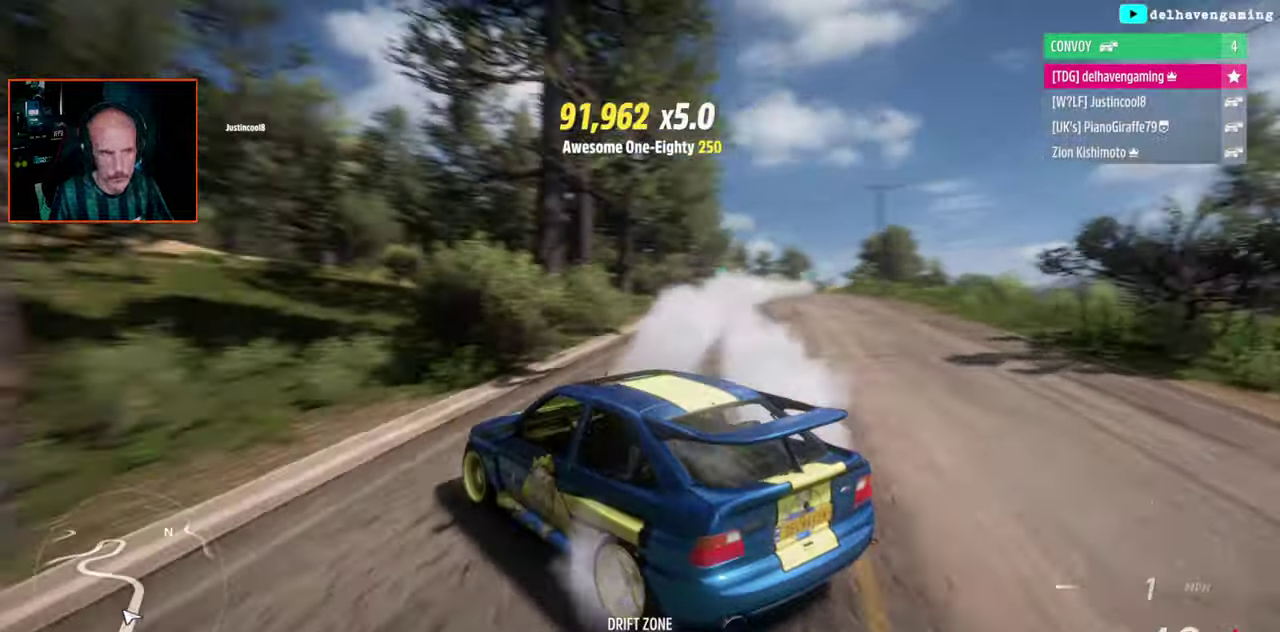
{"buttons": [], "left_stick": "center", "right_stick": "center", "events": [[150, "CROSS", "up"], [250, "SQUARE", "up"]]}
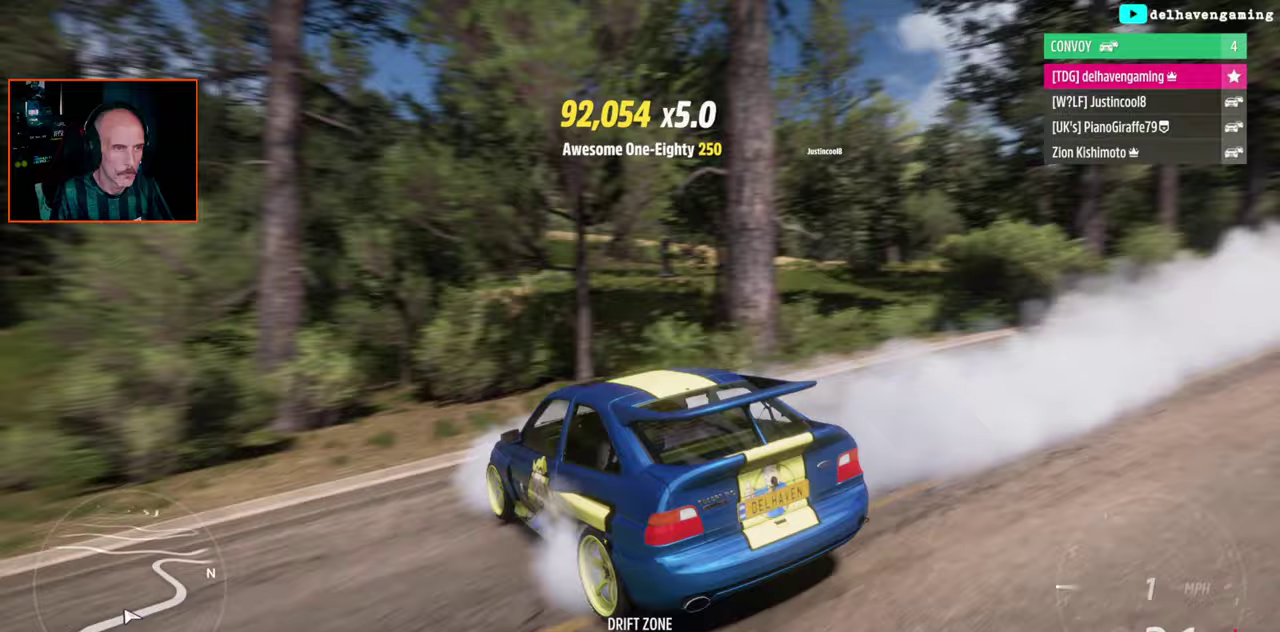
{"buttons": [], "left_stick": "center", "right_stick": "center", "events": []}
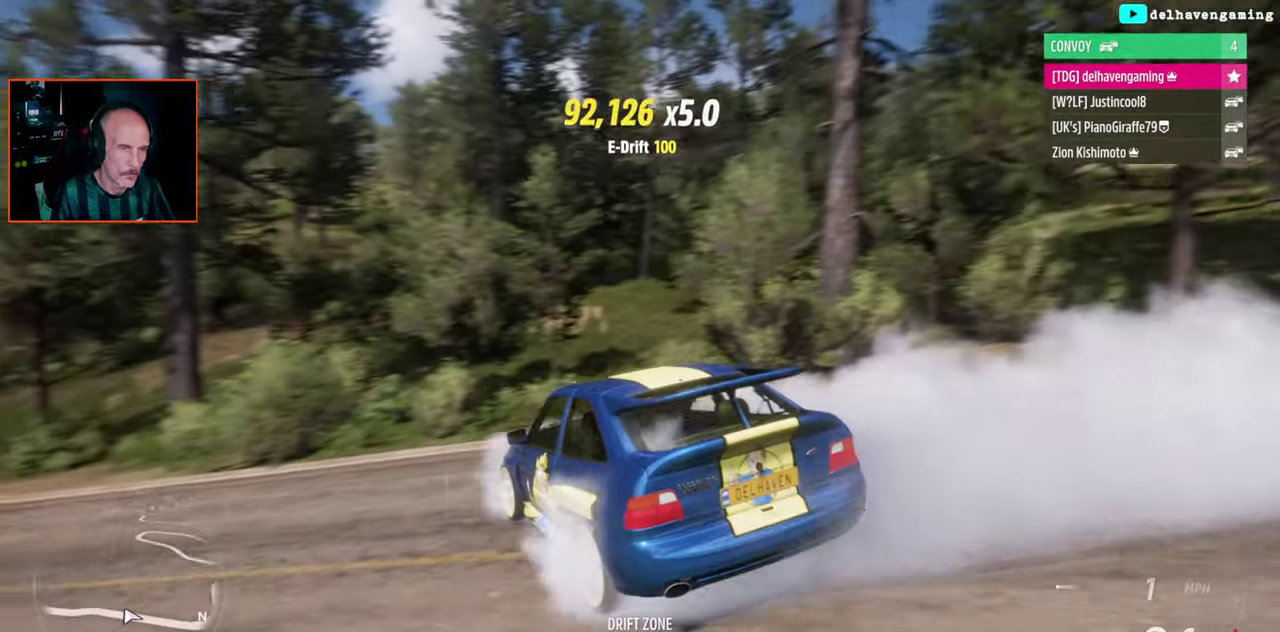
{"buttons": [], "left_stick": "center", "right_stick": "center", "events": []}
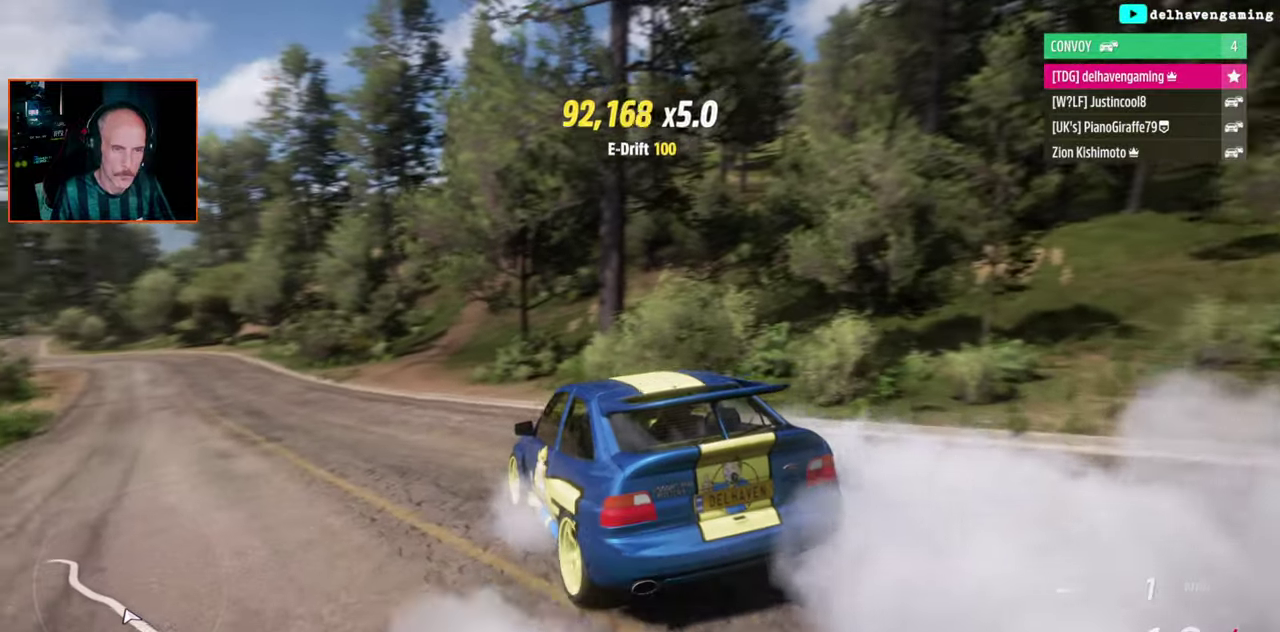
{"buttons": [], "left_stick": "center", "right_stick": "center", "events": []}
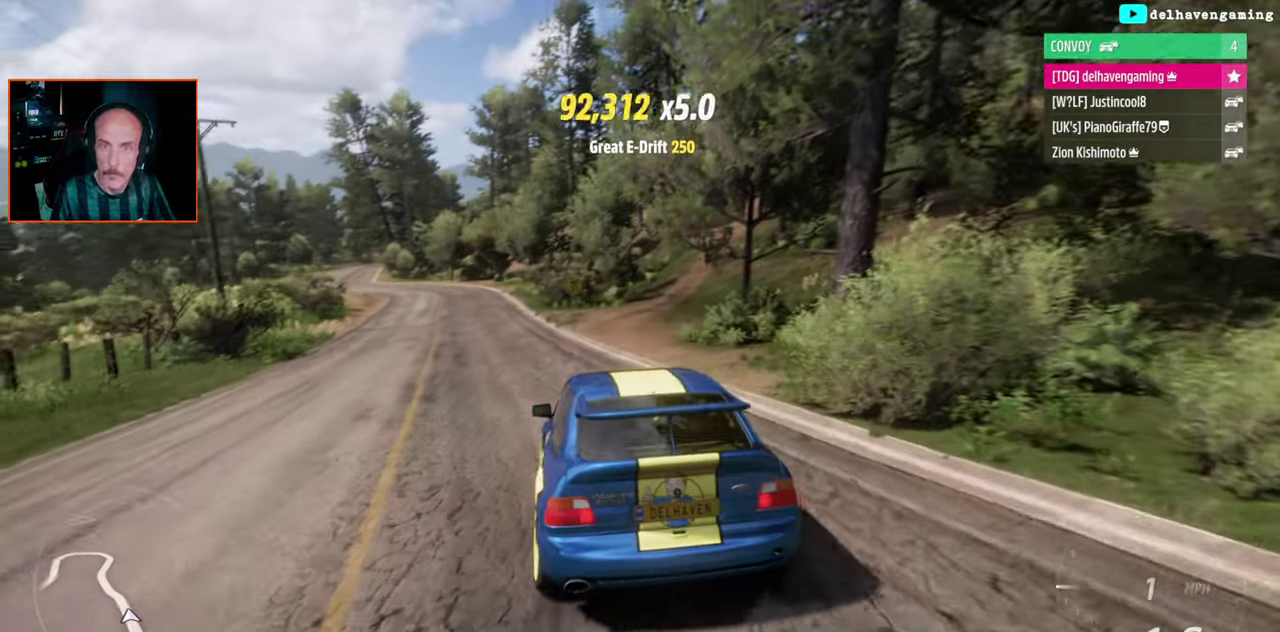
{"buttons": [], "left_stick": "center", "right_stick": "center", "events": []}
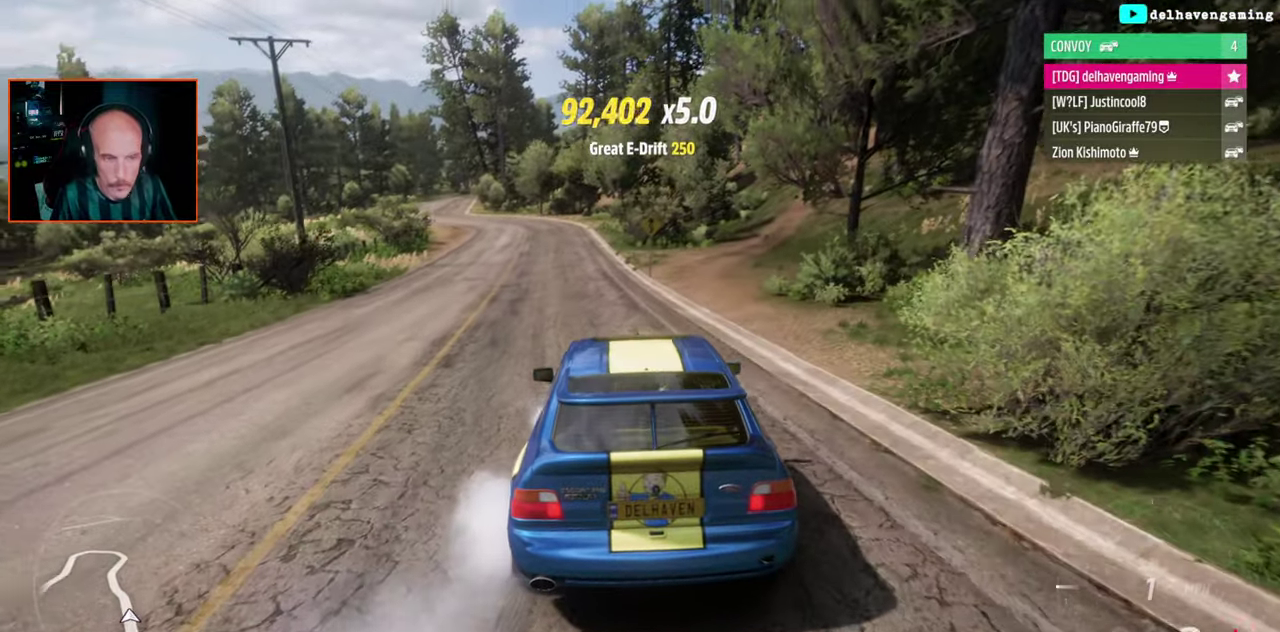
{"buttons": [], "left_stick": "center", "right_stick": "center", "events": []}
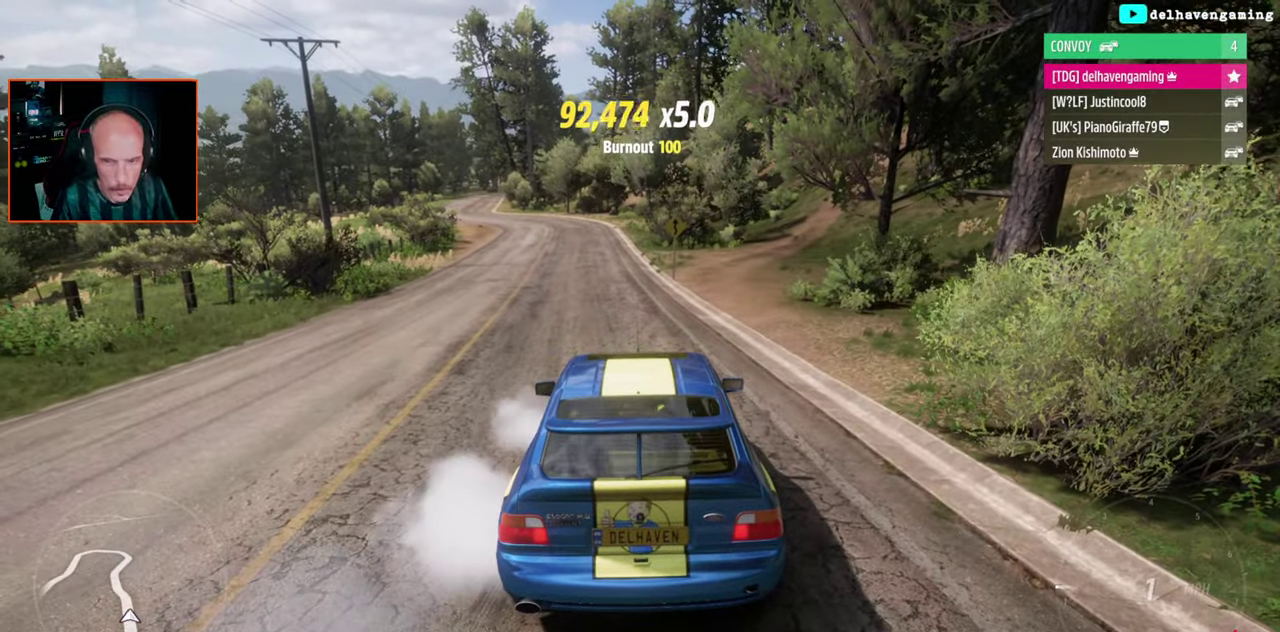
{"buttons": [], "left_stick": "center", "right_stick": "center", "events": []}